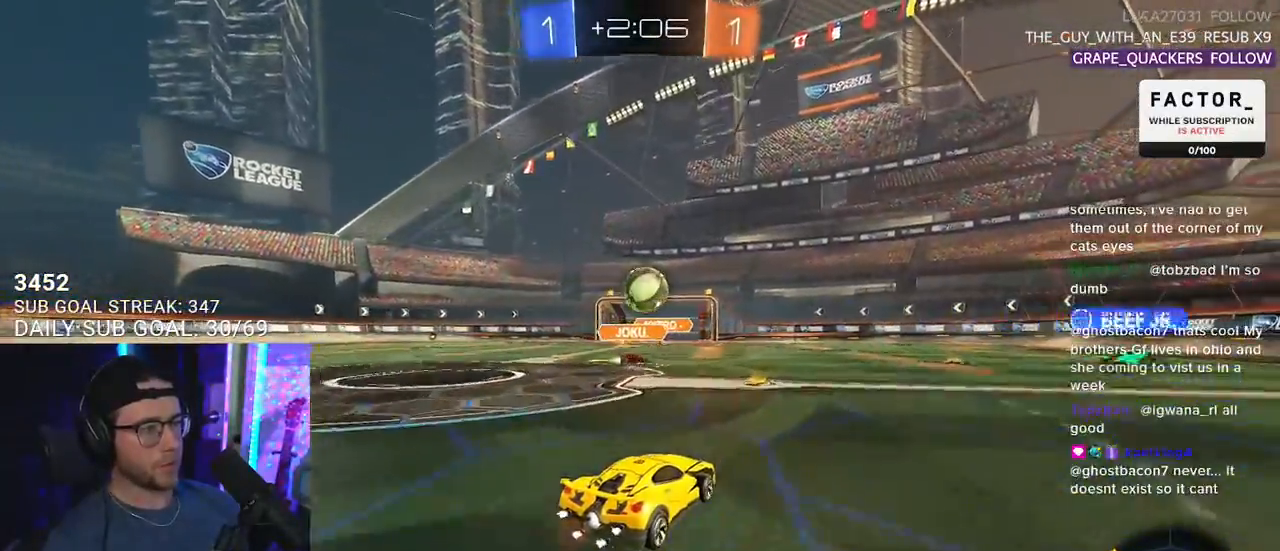
Gameplay with a controller (PlayStation layout); each line is a JSON object with the inputs held at the frame after it. "events" lists button and stick changes between this image and that frame as [ms after this image, input, new state], when the widget could be followed in between. Not read: START.
{"buttons": ["L2"], "left_stick": "down-right", "right_stick": "center", "events": [[83, "left_stick", "right"], [183, "R2", "up"], [183, "left_stick", "down-right"], [200, "L2", "down"], [433, "R2", "down"], [483, "R2", "up"]]}
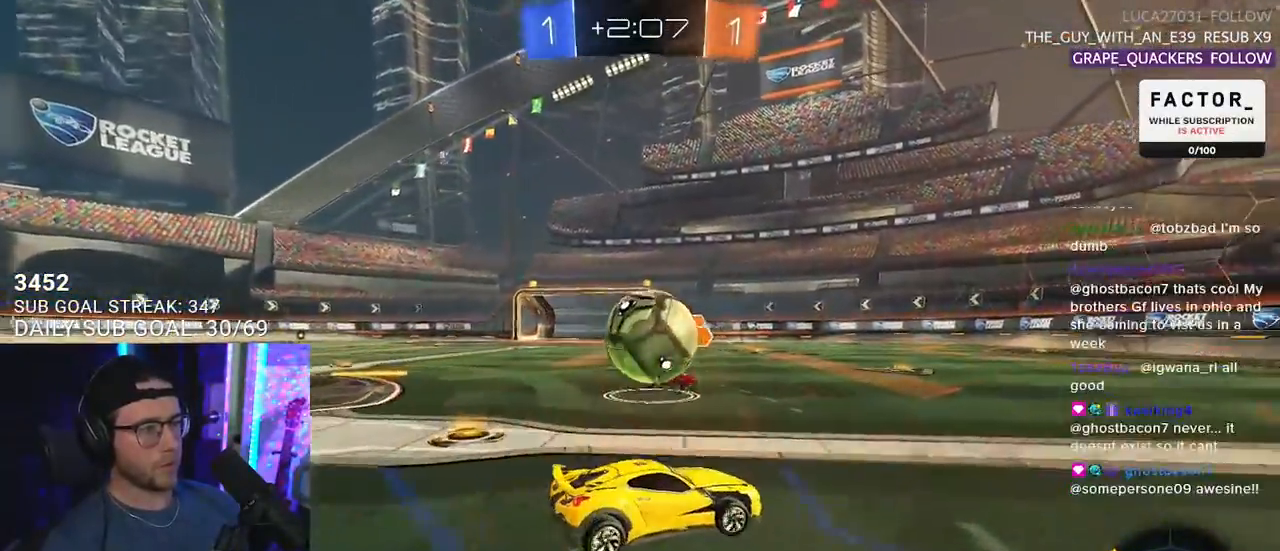
{"buttons": ["CROSS", "L2", "R1", "R2"], "left_stick": "up-left", "right_stick": "center", "events": [[133, "R2", "down"], [183, "L2", "up"], [183, "R1", "down"], [200, "left_stick", "right"], [450, "CROSS", "down"], [467, "left_stick", "up-left"], [500, "L2", "down"]]}
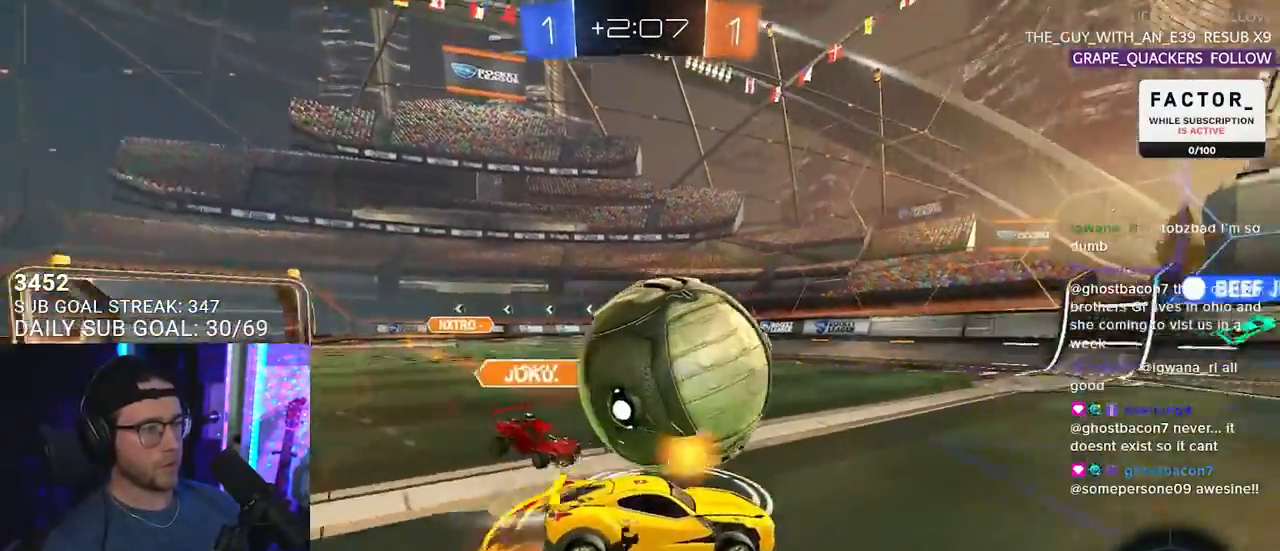
{"buttons": ["L2", "R2"], "left_stick": "down-left", "right_stick": "center", "events": [[33, "CROSS", "up"], [83, "CROSS", "down"], [133, "L2", "up"], [133, "left_stick", "down"], [217, "CROSS", "up"], [233, "L2", "down"], [267, "left_stick", "down-left"], [383, "R1", "up"]]}
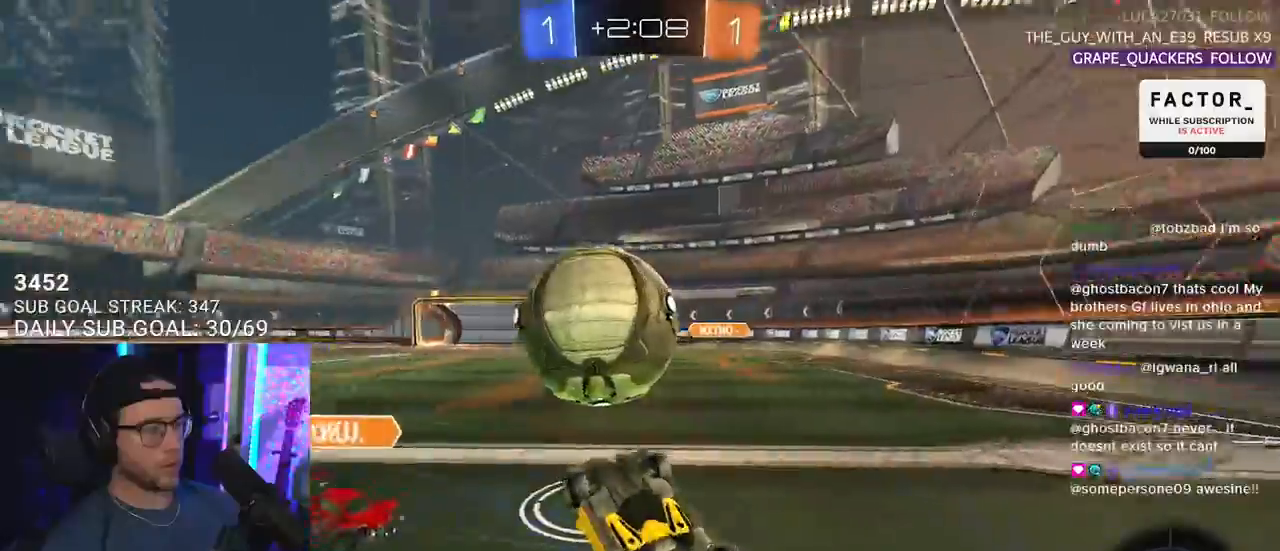
{"buttons": ["R2"], "left_stick": "left", "right_stick": "center", "events": [[417, "L2", "up"], [417, "left_stick", "left"]]}
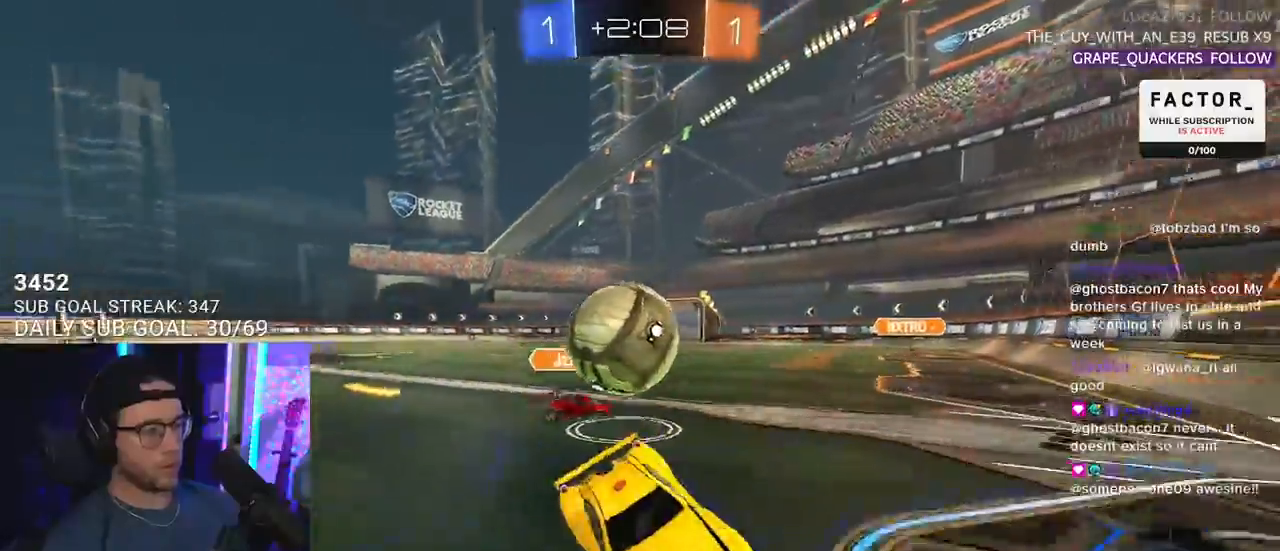
{"buttons": ["R1", "R2"], "left_stick": "left", "right_stick": "center"}
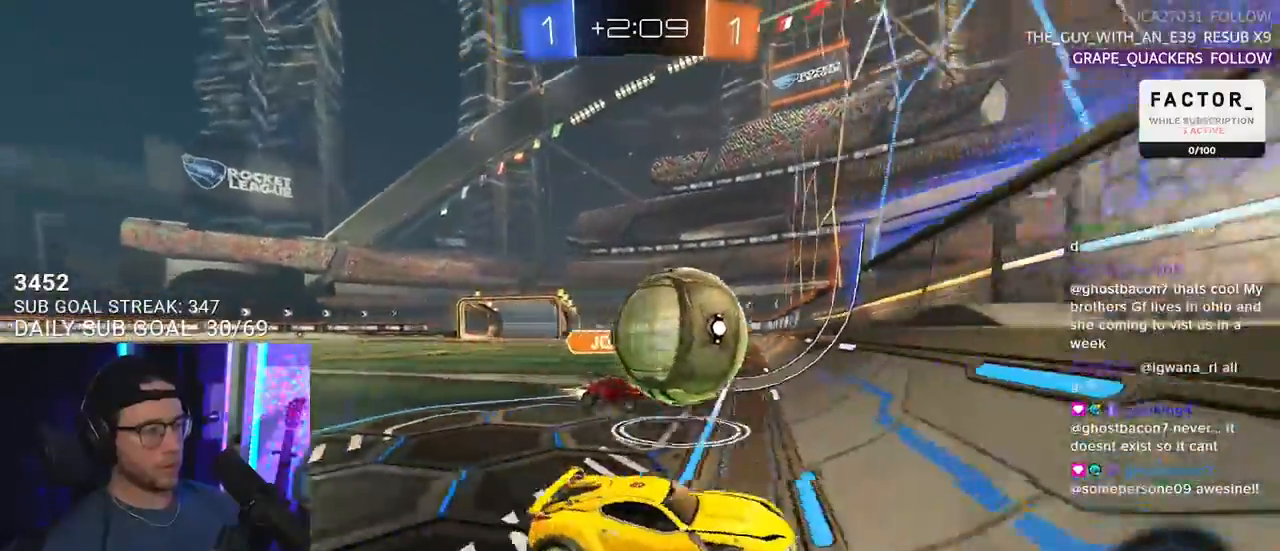
{"buttons": ["R2", "L3"], "left_stick": "down", "right_stick": "center", "events": [[317, "left_stick", "up"], [367, "CROSS", "down"], [367, "R1", "up"], [367, "left_stick", "right"], [450, "CROSS", "up"], [467, "left_stick", "down"], [500, "L3", "down"]]}
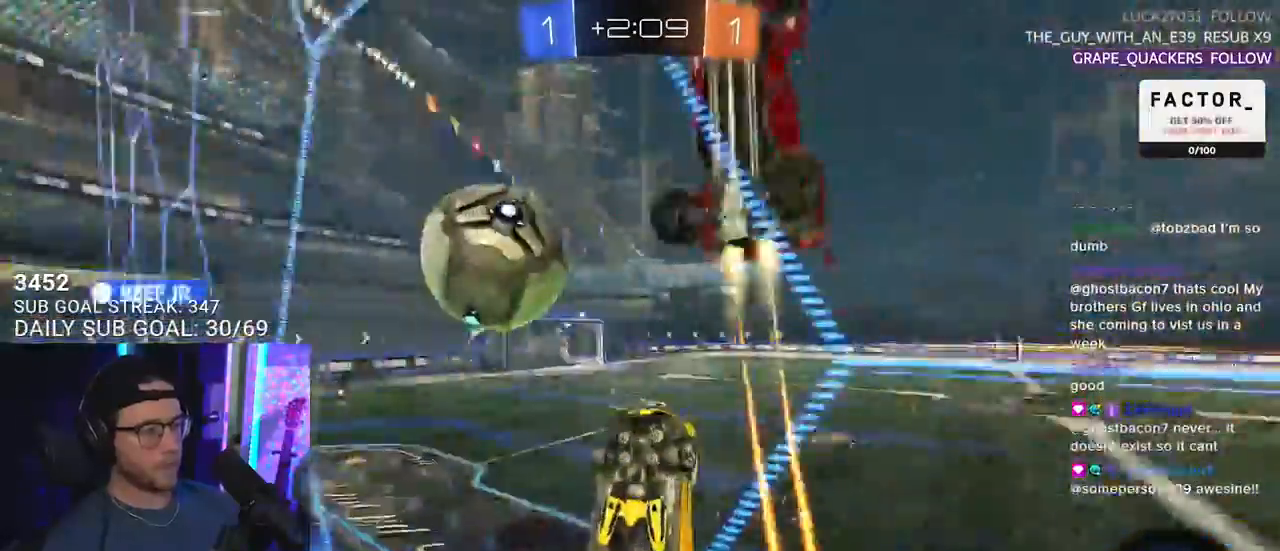
{"buttons": ["R1", "R2", "L3"], "left_stick": "right", "right_stick": "center", "events": [[433, "R1", "down"], [433, "left_stick", "right"]]}
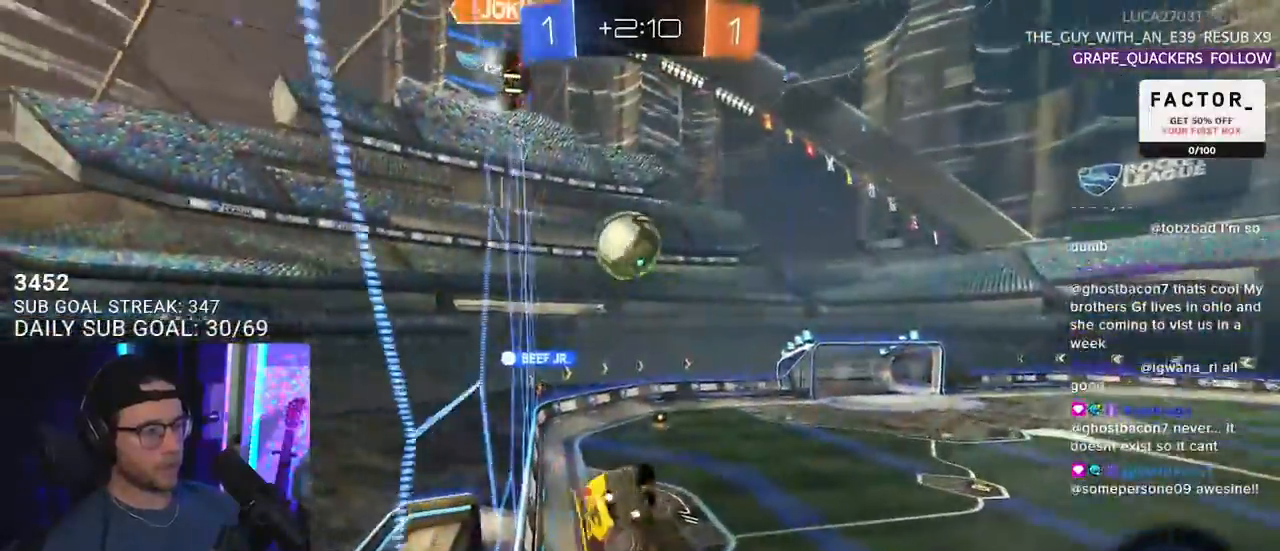
{"buttons": ["R1", "R2", "L3"], "left_stick": "down", "right_stick": "center", "events": [[233, "CROSS", "down"], [233, "left_stick", "up-right"], [367, "left_stick", "down-right"], [383, "CROSS", "up"], [433, "left_stick", "down"]]}
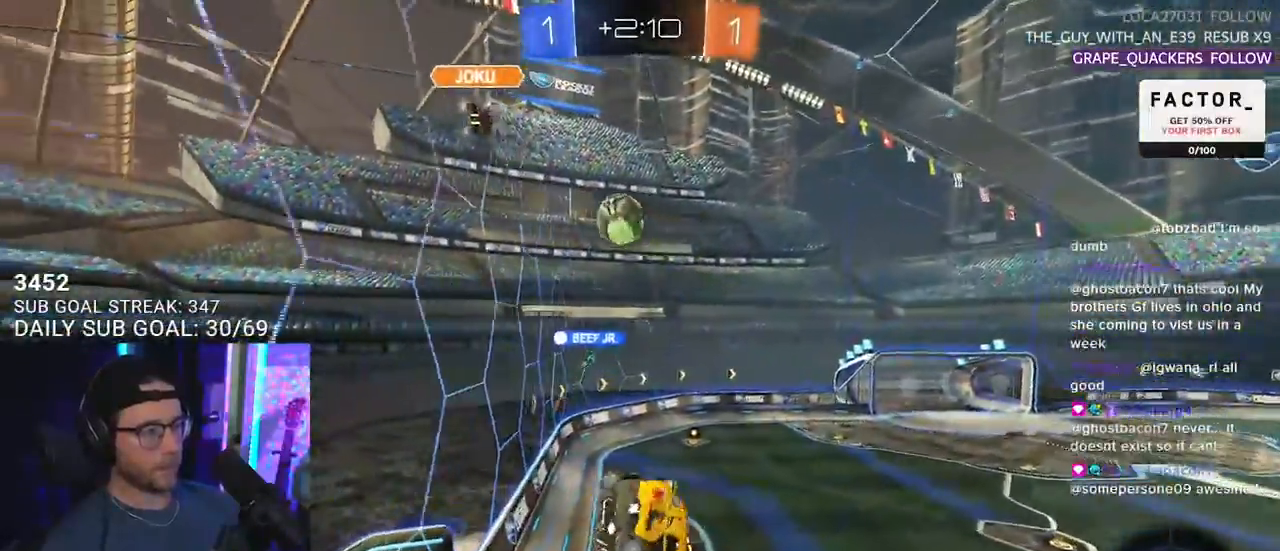
{"buttons": ["TRIANGLE", "R1", "R2", "L3"], "left_stick": "down", "right_stick": "center", "events": [[167, "left_stick", "up"], [383, "left_stick", "down"], [467, "TRIANGLE", "down"]]}
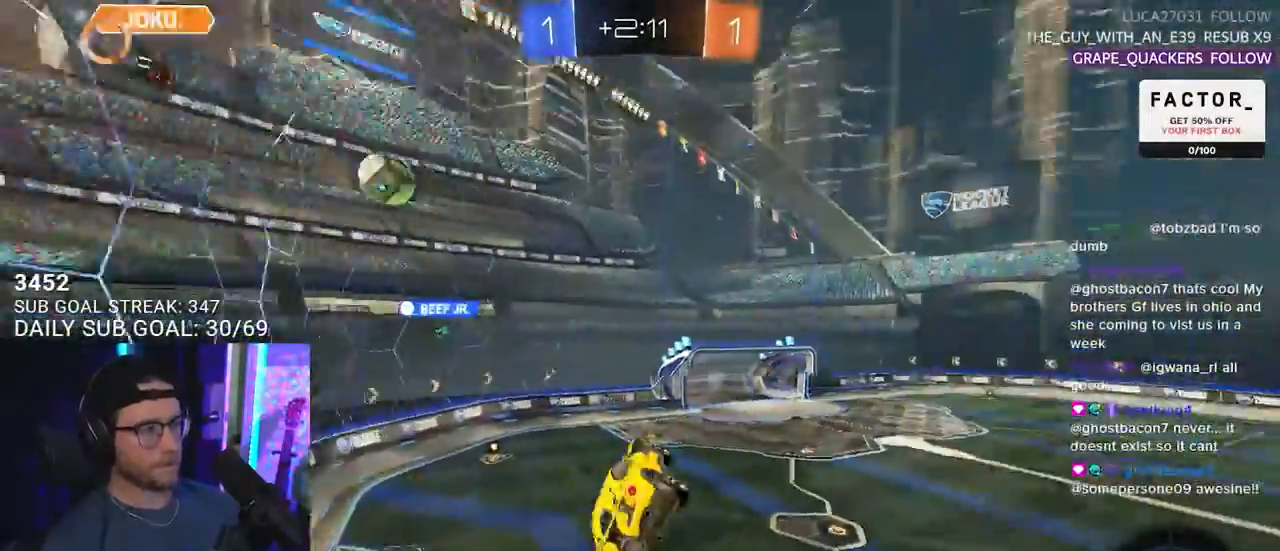
{"buttons": ["R2"], "left_stick": "center", "right_stick": "center", "events": [[17, "R1", "up"], [50, "L3", "up"], [50, "TRIANGLE", "up"], [50, "left_stick", "up-right"], [150, "left_stick", "center"]]}
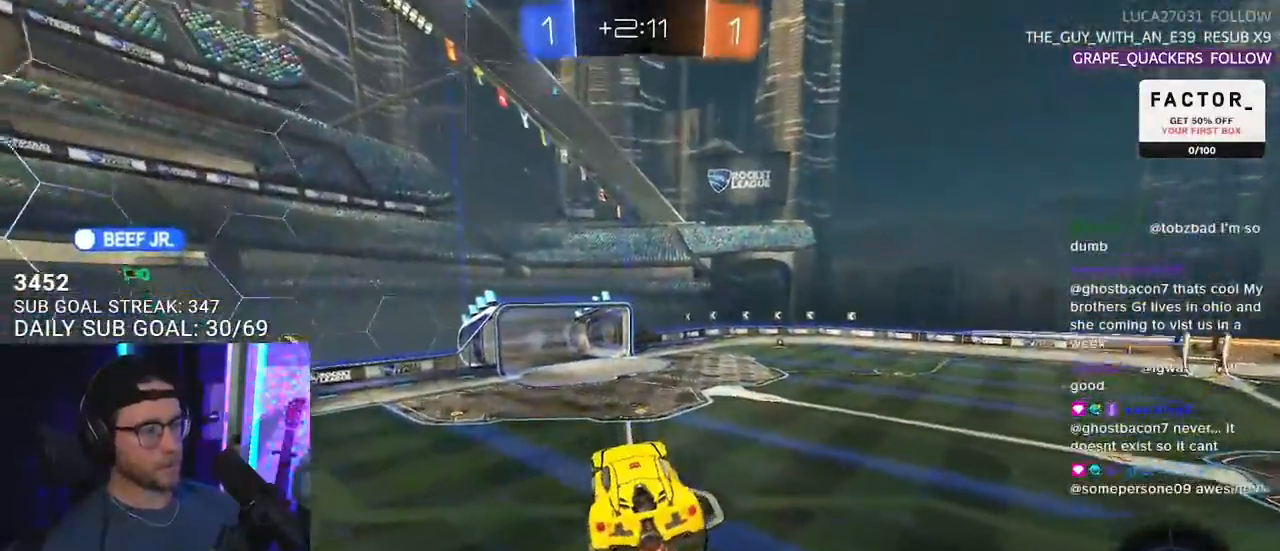
{"buttons": ["R2"], "left_stick": "center", "right_stick": "center", "events": [[333, "TRIANGLE", "down"], [433, "TRIANGLE", "up"]]}
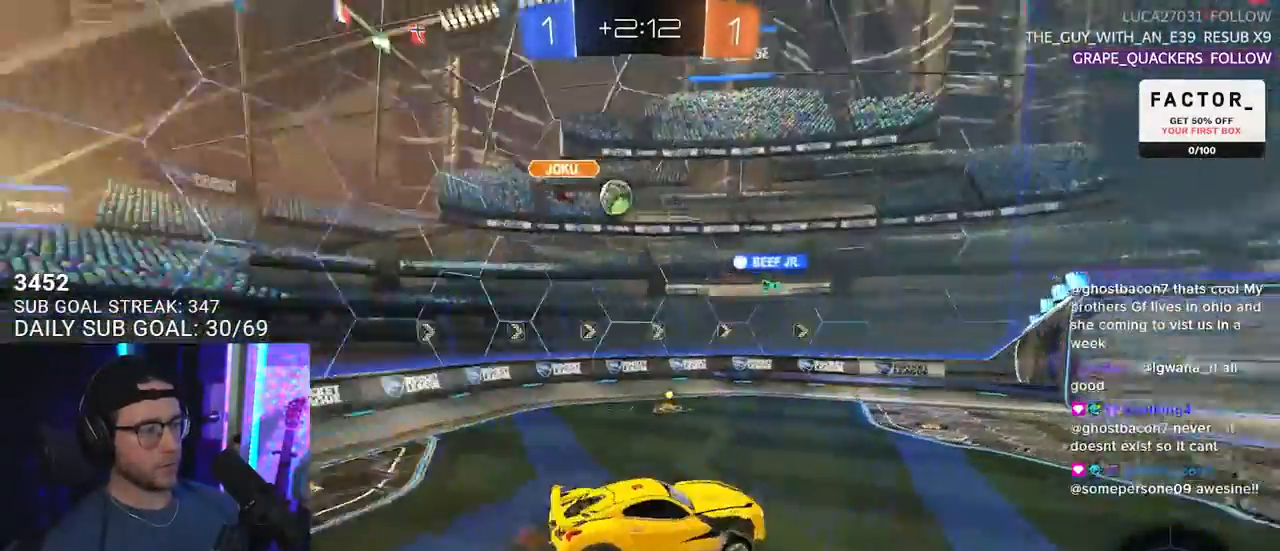
{"buttons": ["R2"], "left_stick": "down-left", "right_stick": "center", "events": [[267, "left_stick", "right"], [367, "left_stick", "center"], [433, "left_stick", "down-left"]]}
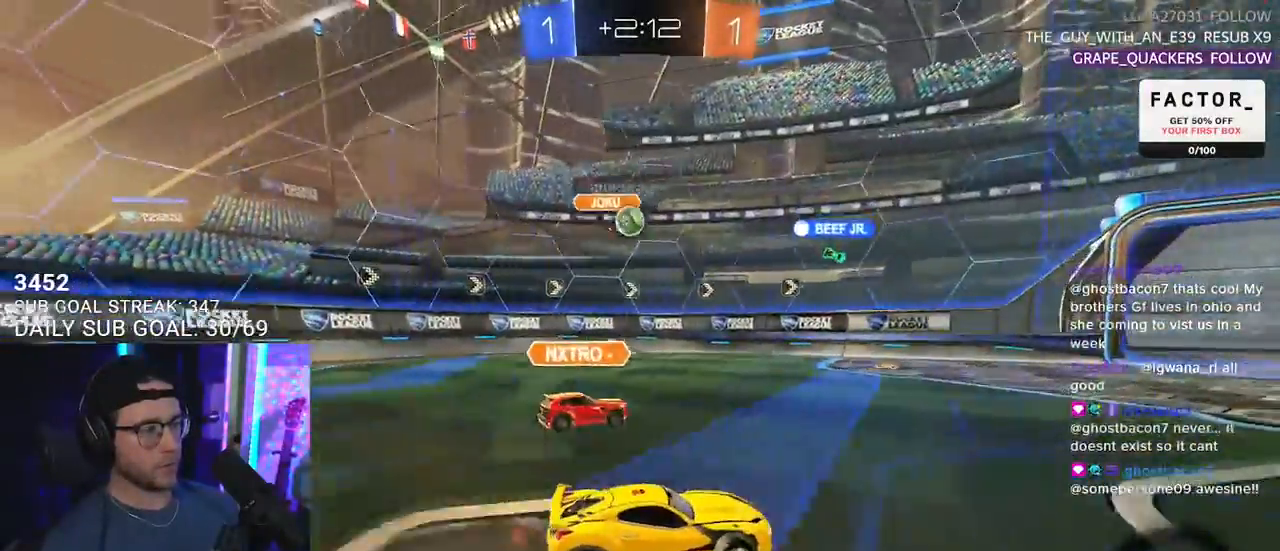
{"buttons": ["R2"], "left_stick": "center", "right_stick": "center", "events": [[50, "left_stick", "center"], [367, "left_stick", "right"], [467, "left_stick", "center"]]}
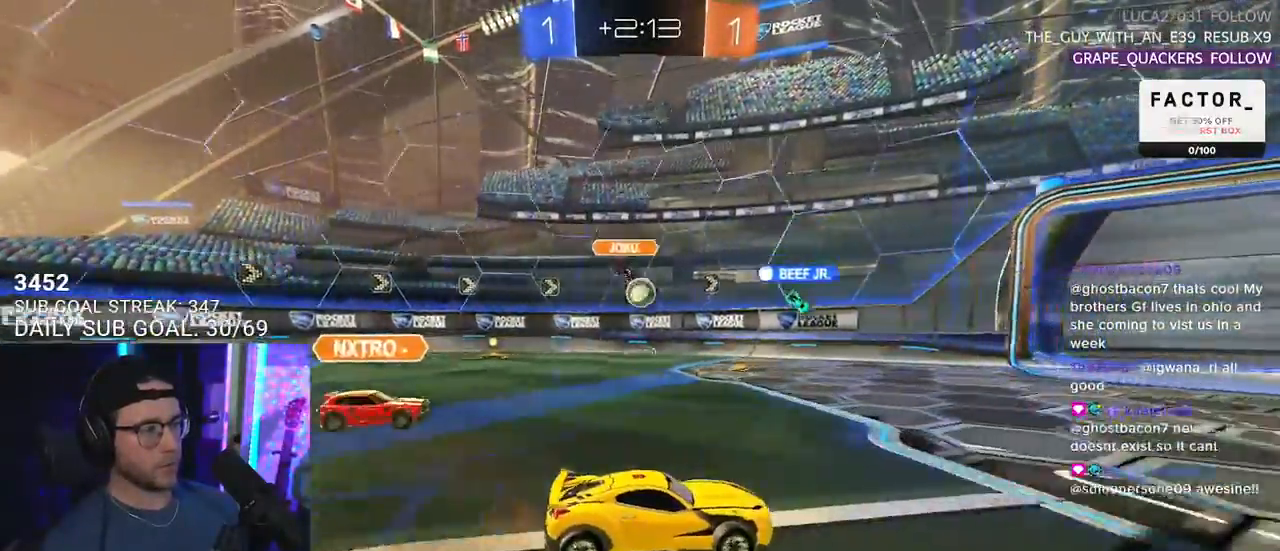
{"buttons": ["R2"], "left_stick": "center", "right_stick": "center", "events": [[250, "left_stick", "down-left"], [400, "left_stick", "center"]]}
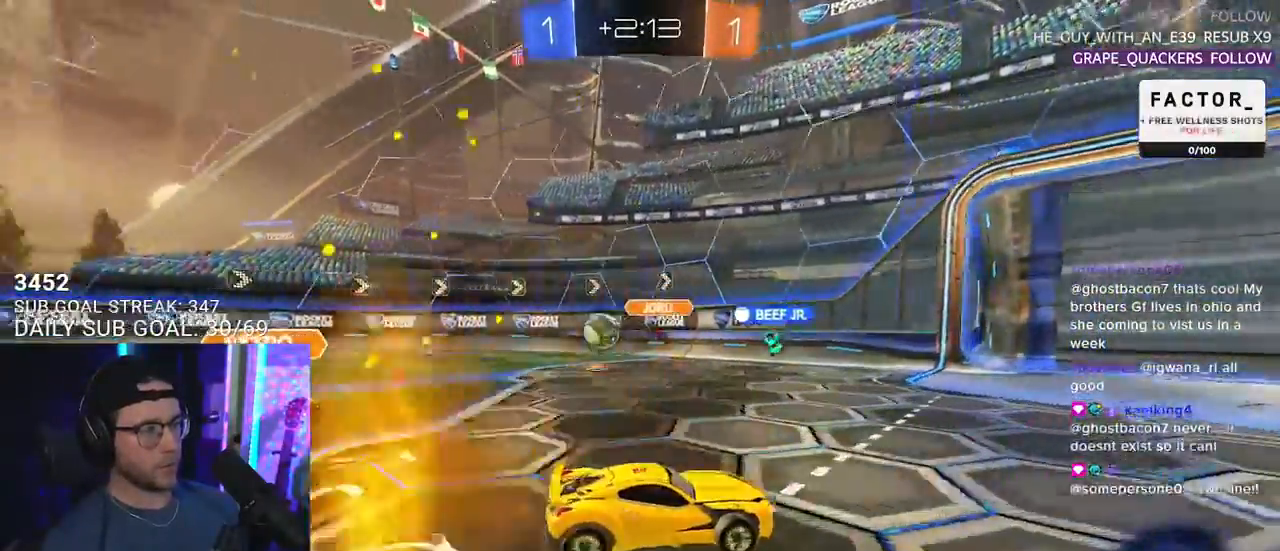
{"buttons": ["R2"], "left_stick": "left", "right_stick": "center", "events": [[467, "left_stick", "left"]]}
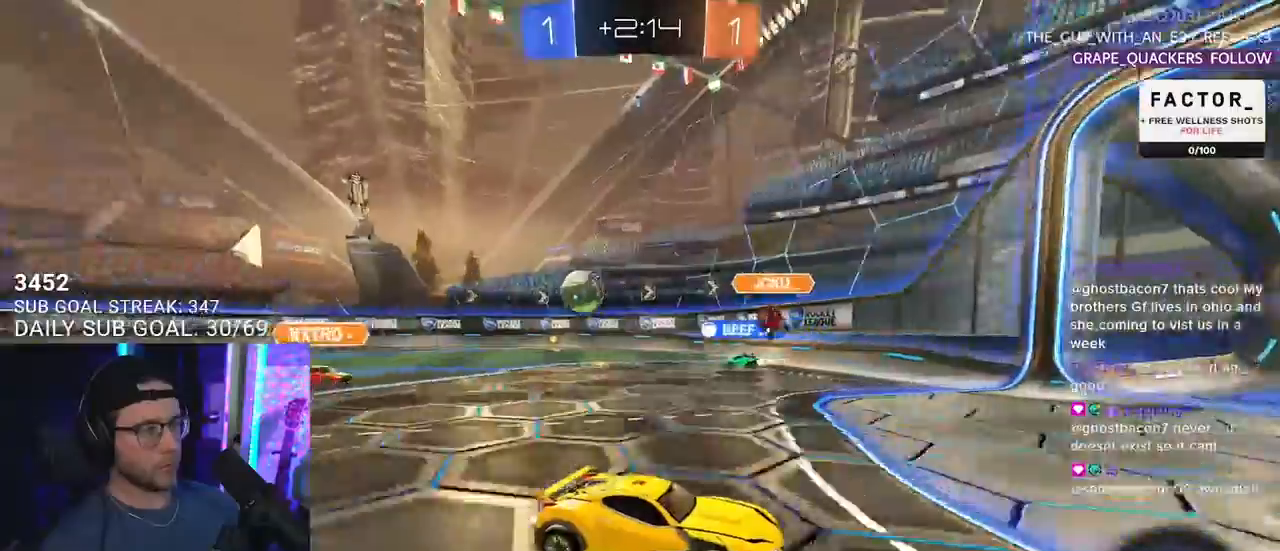
{"buttons": ["R2"], "left_stick": "left", "right_stick": "center", "events": [[150, "left_stick", "center"], [267, "SQUARE", "down"], [283, "left_stick", "left"], [500, "SQUARE", "up"]]}
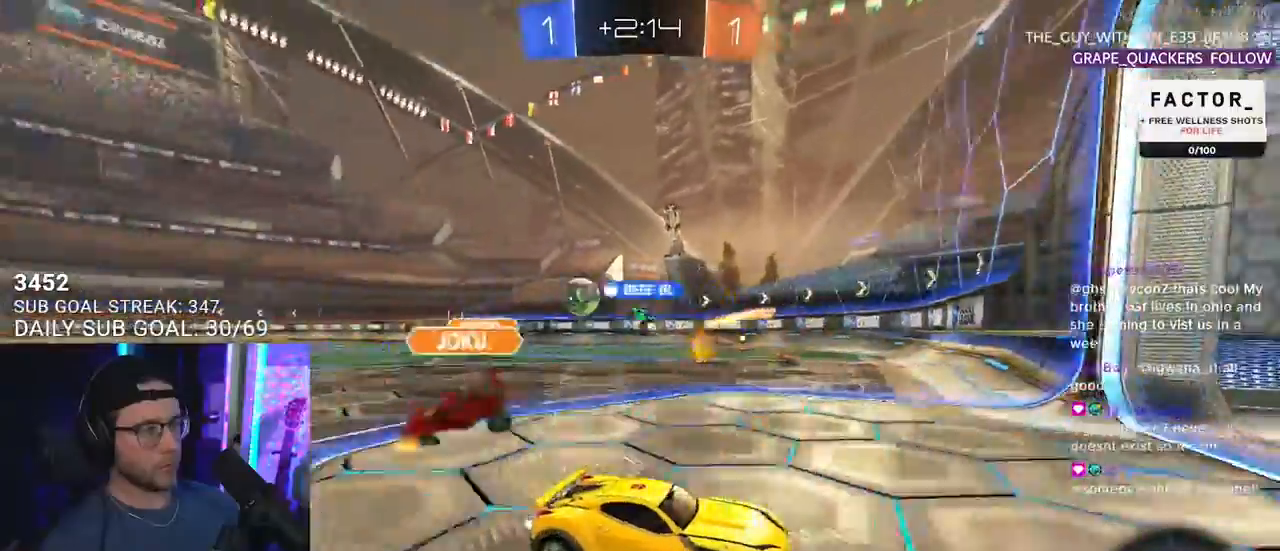
{"buttons": ["R2"], "left_stick": "left", "right_stick": "center", "events": []}
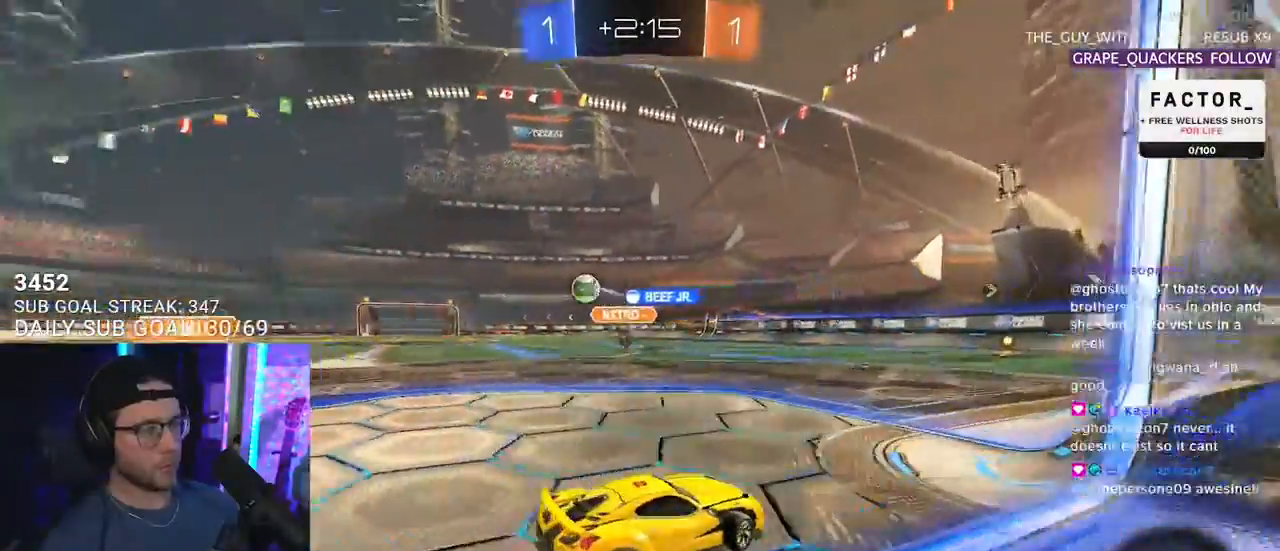
{"buttons": ["R2"], "left_stick": "right", "right_stick": "center", "events": [[300, "left_stick", "center"], [383, "left_stick", "right"]]}
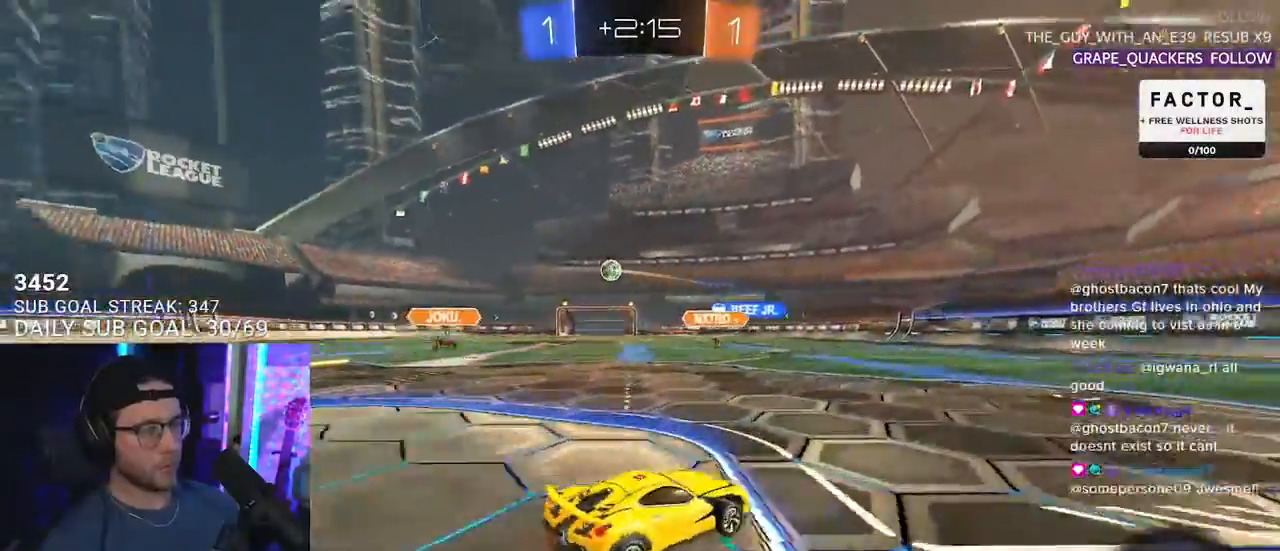
{"buttons": ["SQUARE", "R1", "R2"], "left_stick": "down-right", "right_stick": "center", "events": [[33, "R1", "down"], [83, "TRIANGLE", "down"], [183, "TRIANGLE", "up"], [267, "CROSS", "down"], [267, "L2", "down"], [267, "left_stick", "up-left"], [300, "CROSS", "up"], [350, "CROSS", "down"], [400, "L2", "up"], [400, "left_stick", "up-right"], [433, "SQUARE", "down"], [467, "left_stick", "down-right"], [483, "CROSS", "up"]]}
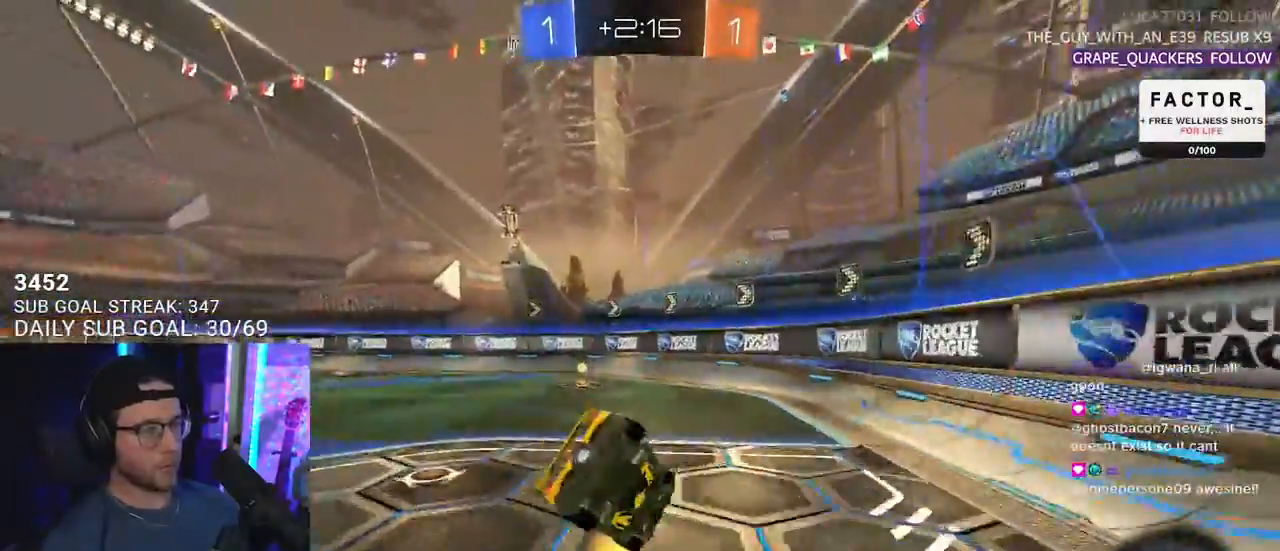
{"buttons": ["L2", "R2"], "left_stick": "down-left", "right_stick": "center", "events": [[50, "L2", "down"], [133, "left_stick", "down-left"], [350, "SQUARE", "up"], [467, "R1", "up"]]}
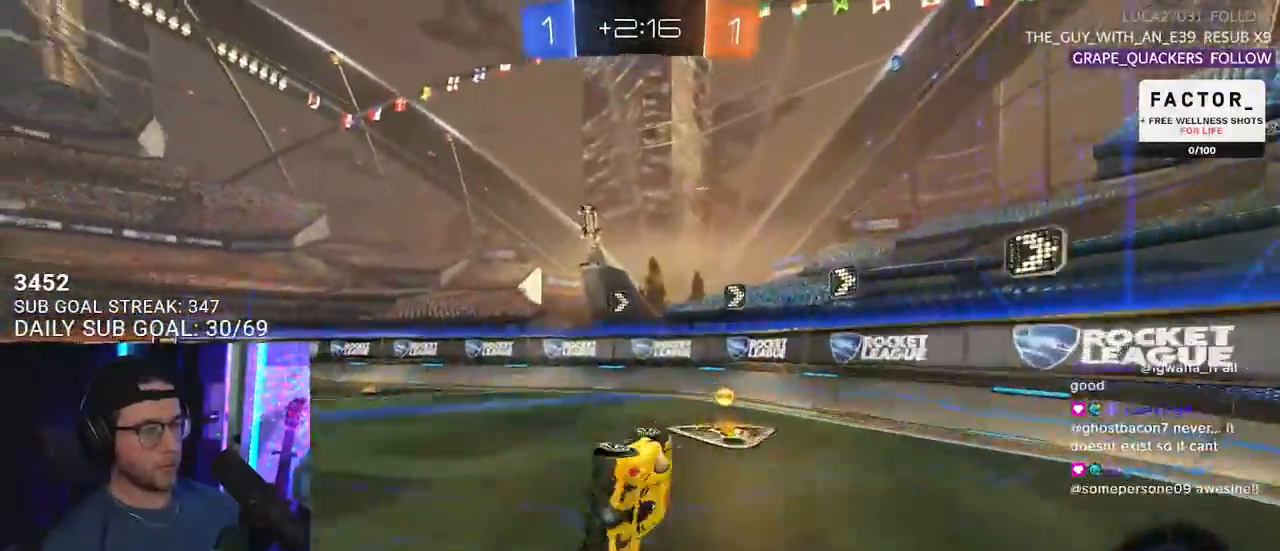
{"buttons": ["R2"], "left_stick": "down-left", "right_stick": "center", "events": [[117, "TRIANGLE", "down"], [167, "L2", "up"], [217, "TRIANGLE", "up"]]}
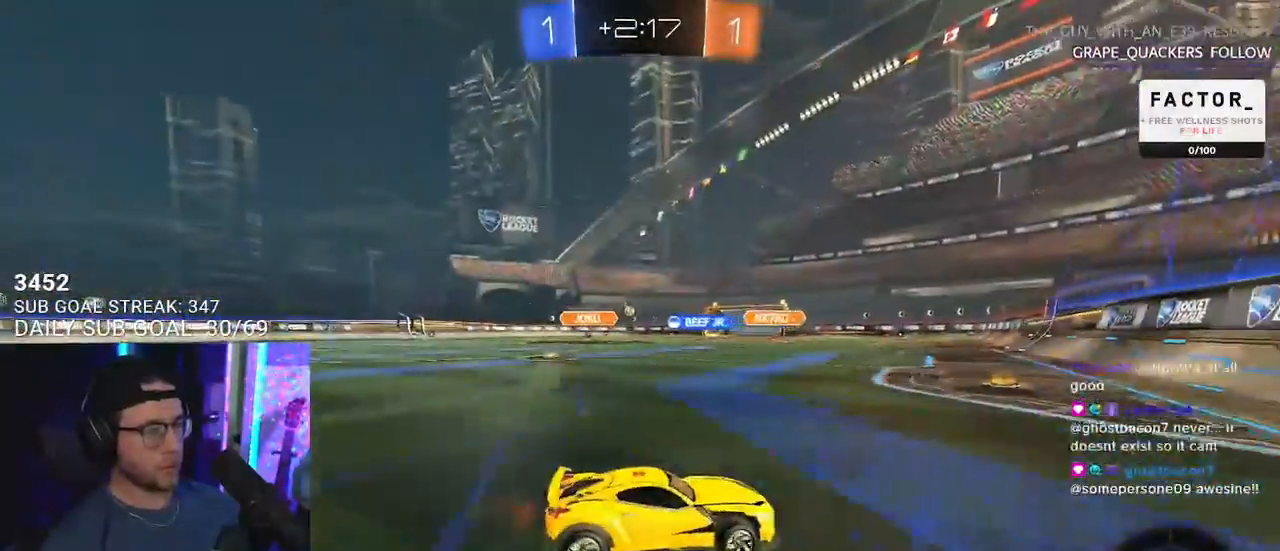
{"buttons": ["R2"], "left_stick": "left", "right_stick": "center", "events": [[433, "left_stick", "left"]]}
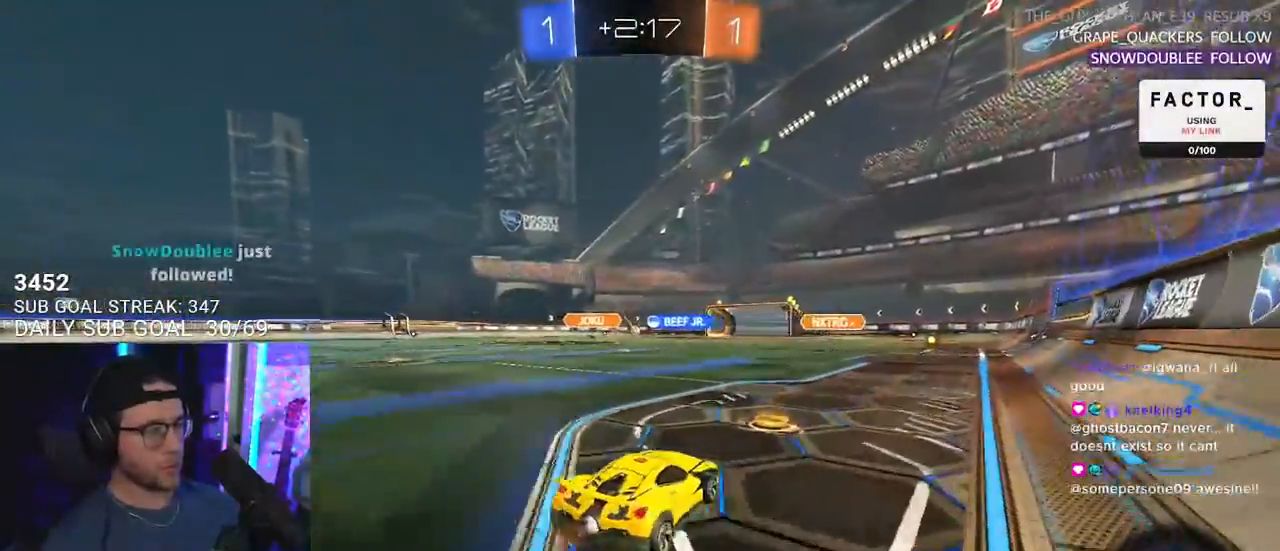
{"buttons": ["CROSS", "L2", "R2"], "left_stick": "up-left", "right_stick": "center", "events": [[317, "left_stick", "up-right"], [367, "CROSS", "down"], [450, "CROSS", "up"], [450, "L2", "down"], [483, "left_stick", "up-left"], [500, "CROSS", "down"]]}
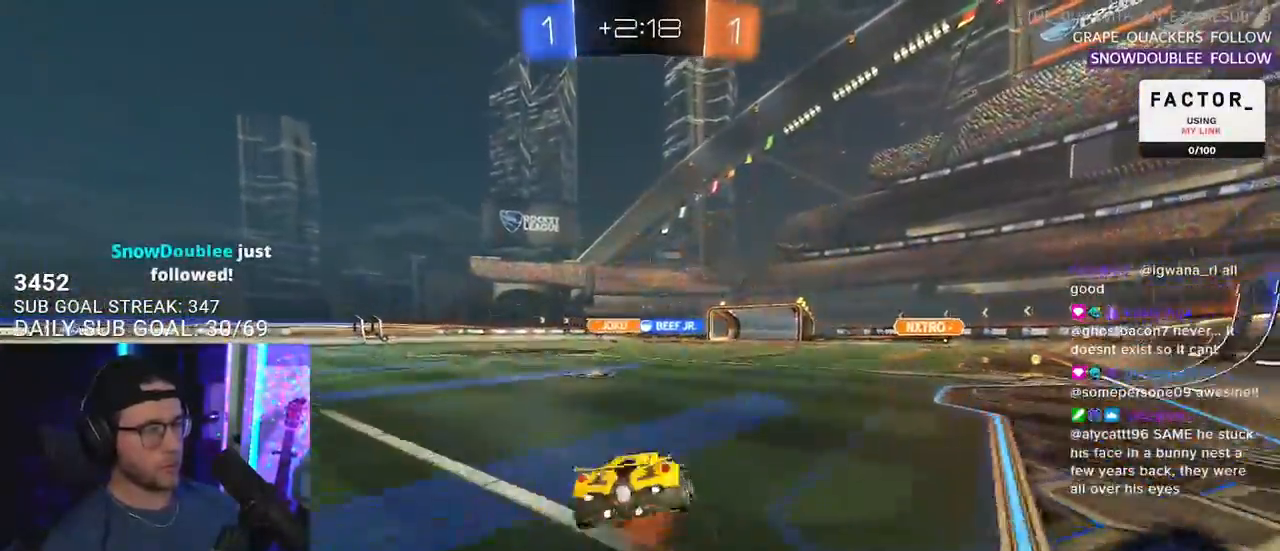
{"buttons": ["L2"], "left_stick": "down-left", "right_stick": "center", "events": [[33, "SQUARE", "down"], [67, "CROSS", "up"], [67, "L2", "up"], [100, "R1", "down"], [117, "left_stick", "down-right"], [167, "SQUARE", "up"], [200, "L2", "down"], [217, "left_stick", "down-left"], [267, "R1", "up"], [383, "R2", "up"]]}
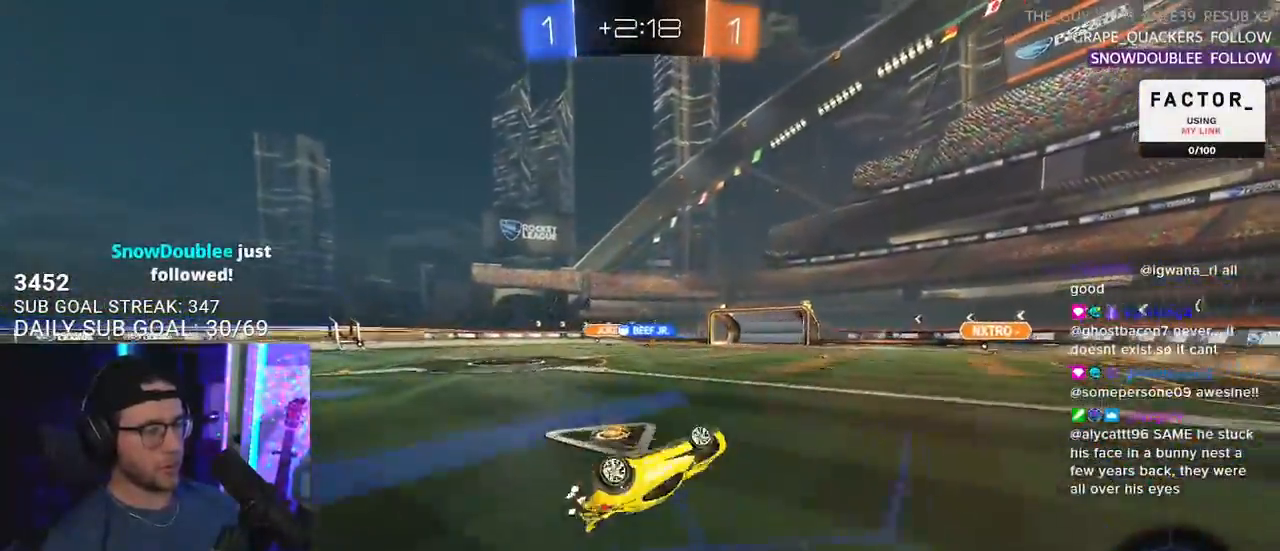
{"buttons": ["R2"], "left_stick": "center", "right_stick": "center"}
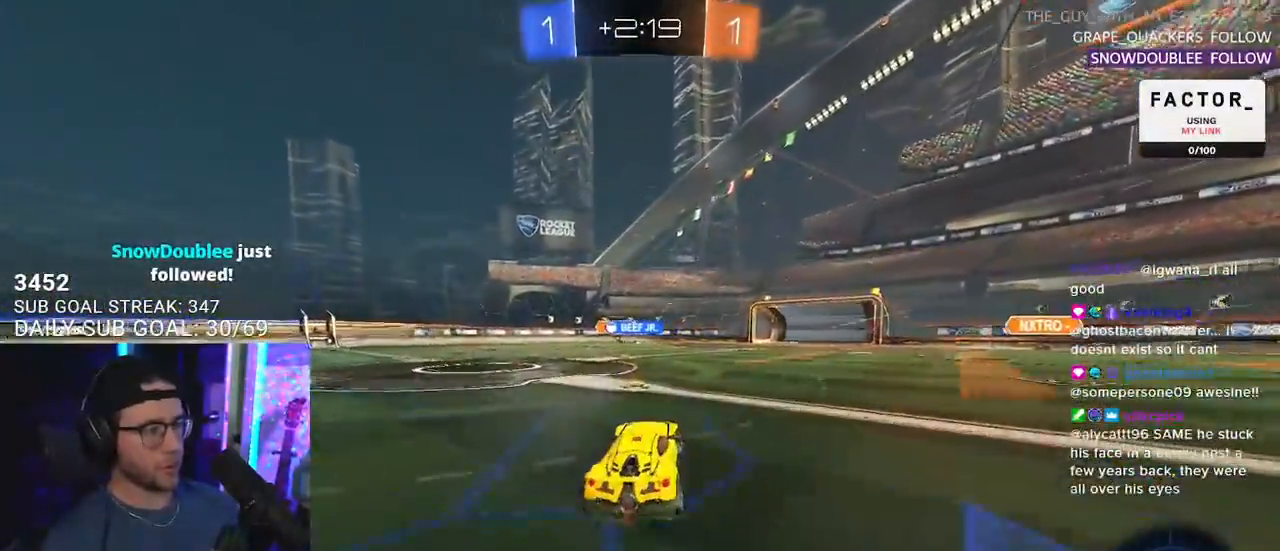
{"buttons": ["R2"], "left_stick": "right", "right_stick": "center", "events": [[483, "left_stick", "right"]]}
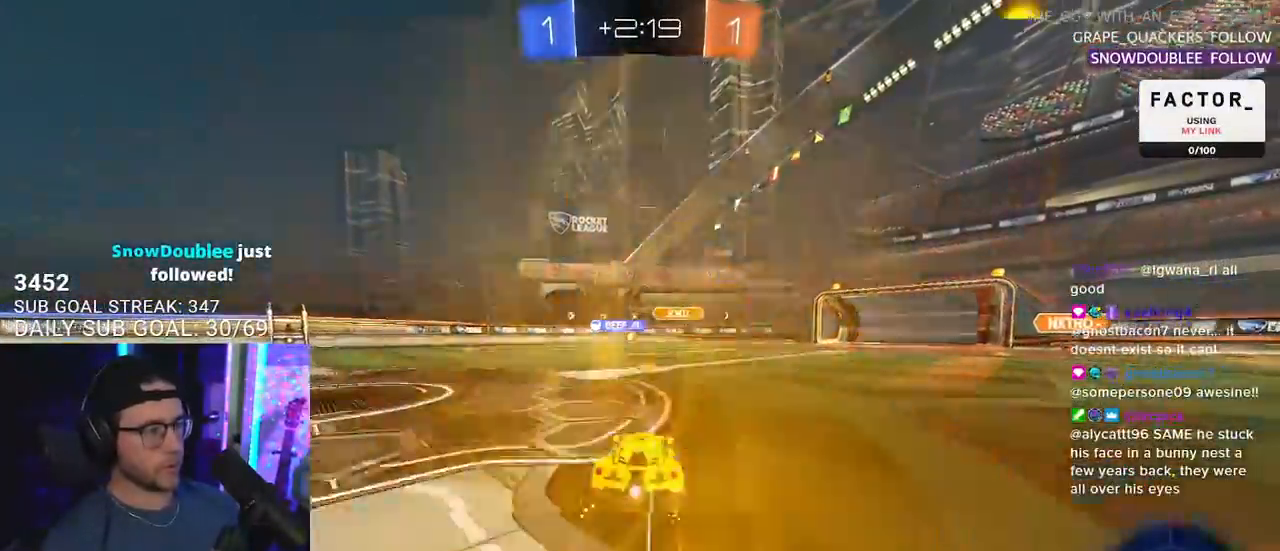
{"buttons": ["R2"], "left_stick": "down-left", "right_stick": "center", "events": [[83, "left_stick", "center"], [133, "left_stick", "down-left"]]}
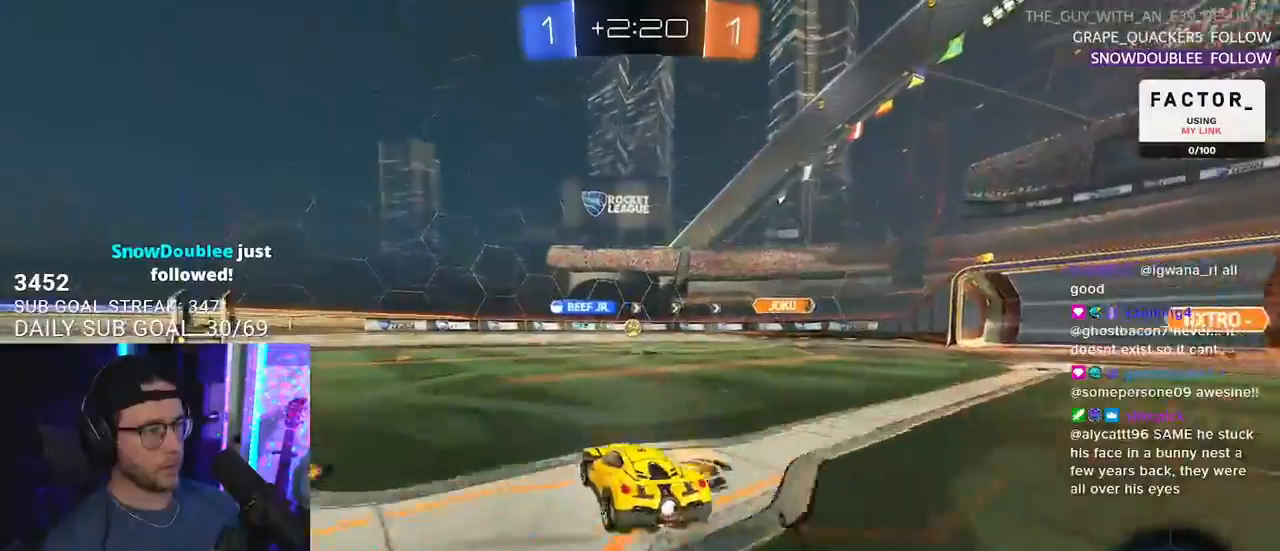
{"buttons": ["L2"], "left_stick": "right", "right_stick": "center", "events": [[183, "R2", "up"], [200, "left_stick", "right"], [233, "L2", "down"]]}
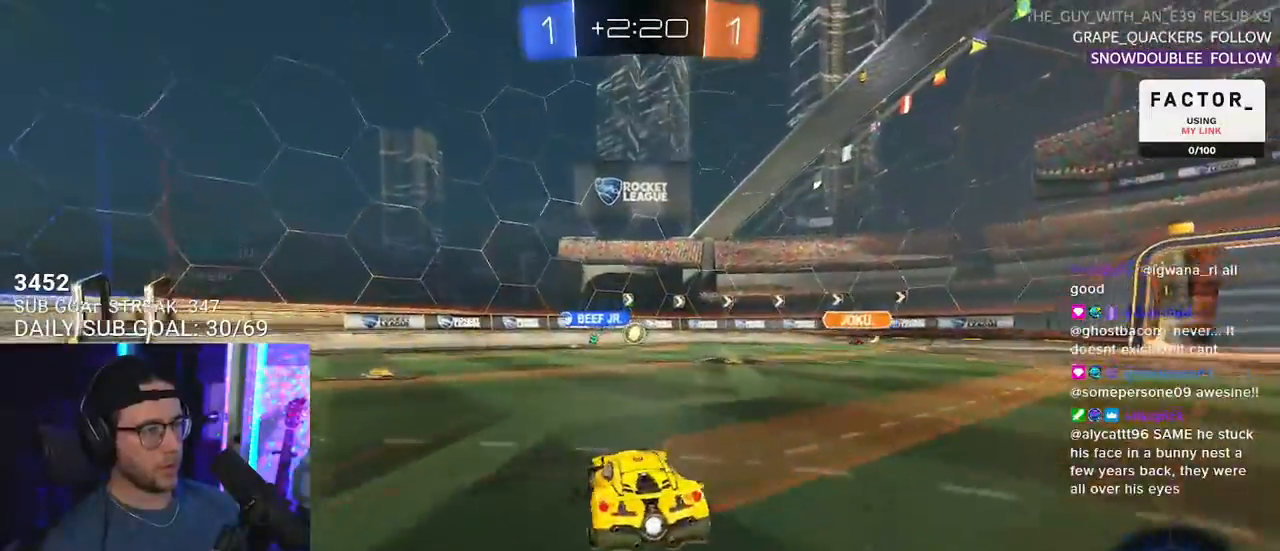
{"buttons": ["R2"], "left_stick": "left", "right_stick": "center", "events": [[50, "R2", "down"], [200, "left_stick", "center"], [250, "left_stick", "left"], [267, "L2", "up"]]}